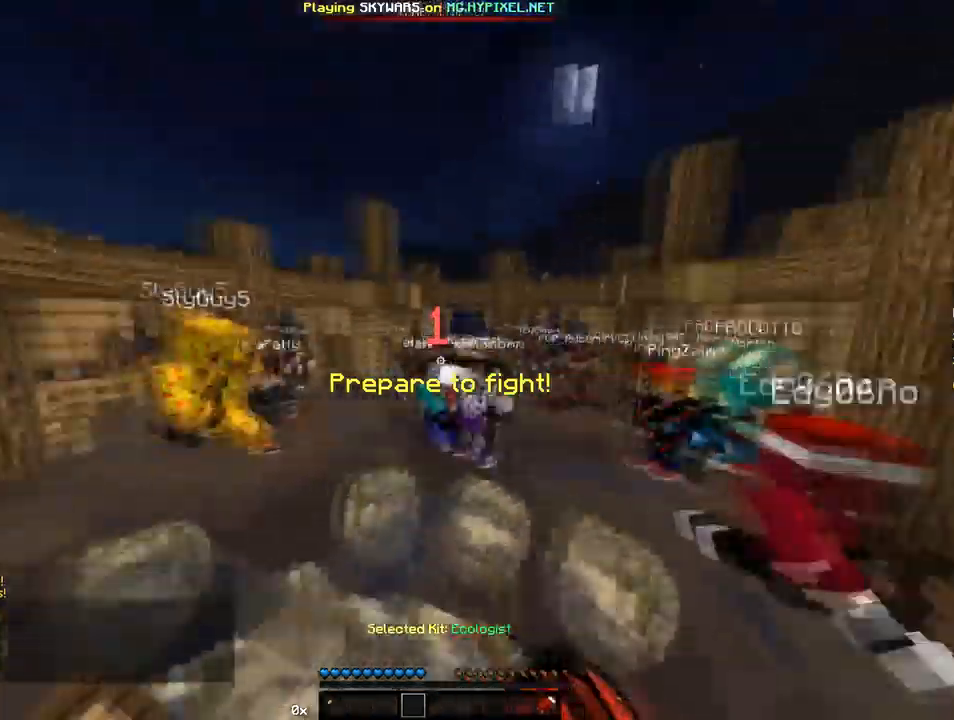
Gameplay with keyboard and mouse; each line is a JSON object with the keys and mouse buttons held at the frame after it. "events" lists presses ("down") and releases ("up") of "a", "d", "s", "w", "mouse_left" and "mouse_right" between this image and that frame as [ms after this image, input, new state], when the widget could be followed in between. "mouse_left", "mouse_right" = the "left", "right" buttons of the "mouse" list. No other keys are recorded. Fast repeated clicks can show as one long hold. Mouse movement is not recorded.
{"keys": ["w"], "mouse": [], "events": []}
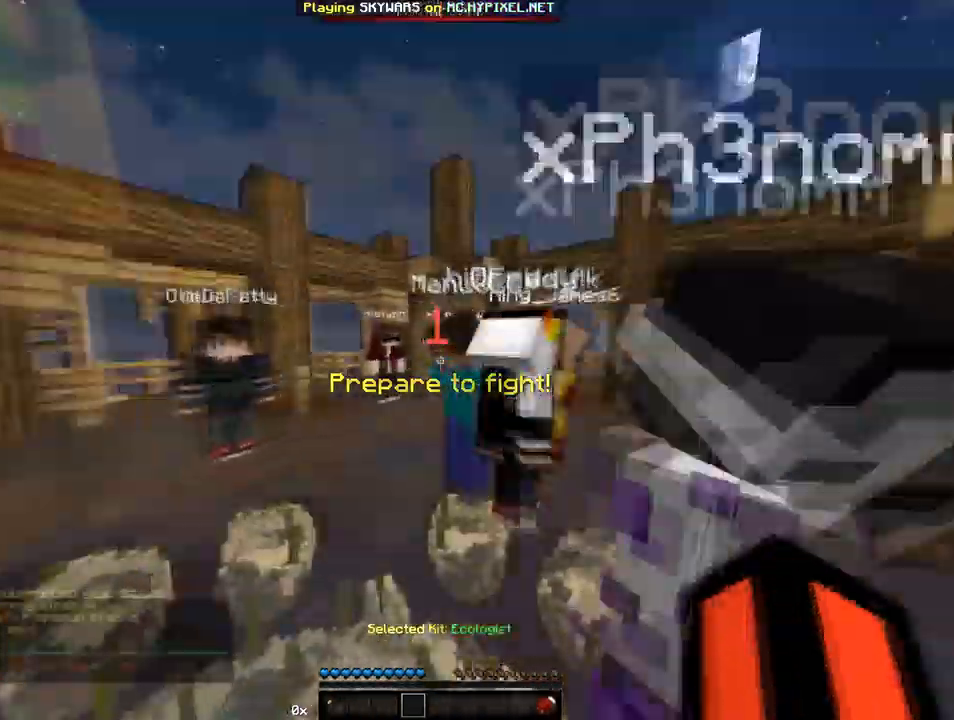
{"keys": [], "mouse": [], "events": [[172, "w", "up"]]}
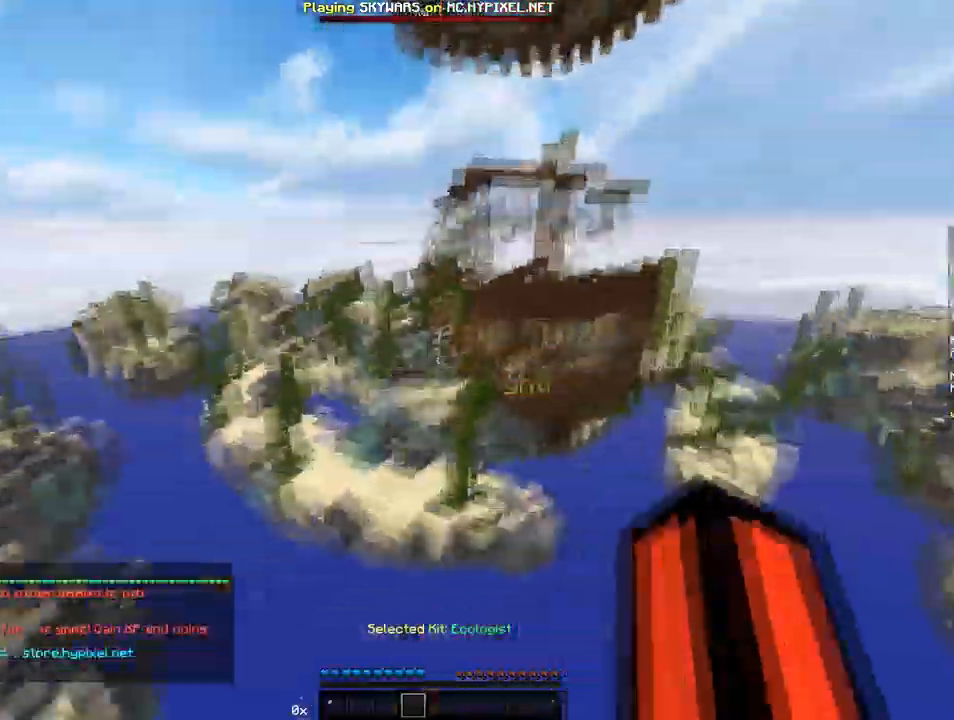
{"keys": [], "mouse": [], "events": []}
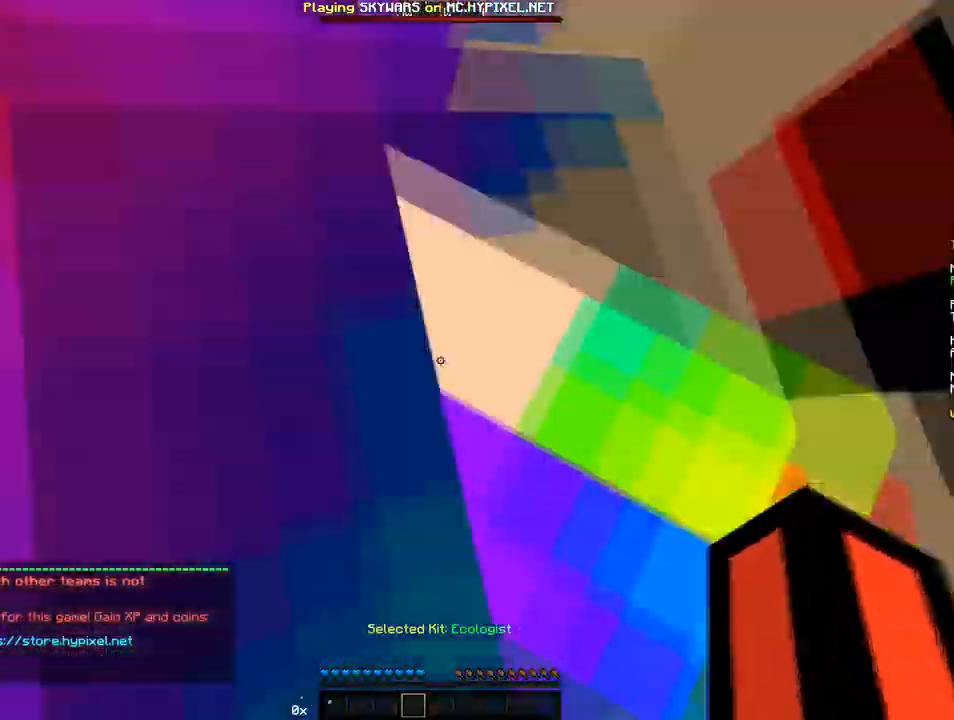
{"keys": ["s"], "mouse": [], "events": [[274, "a", "down"], [376, "s", "down"], [445, "a", "up"]]}
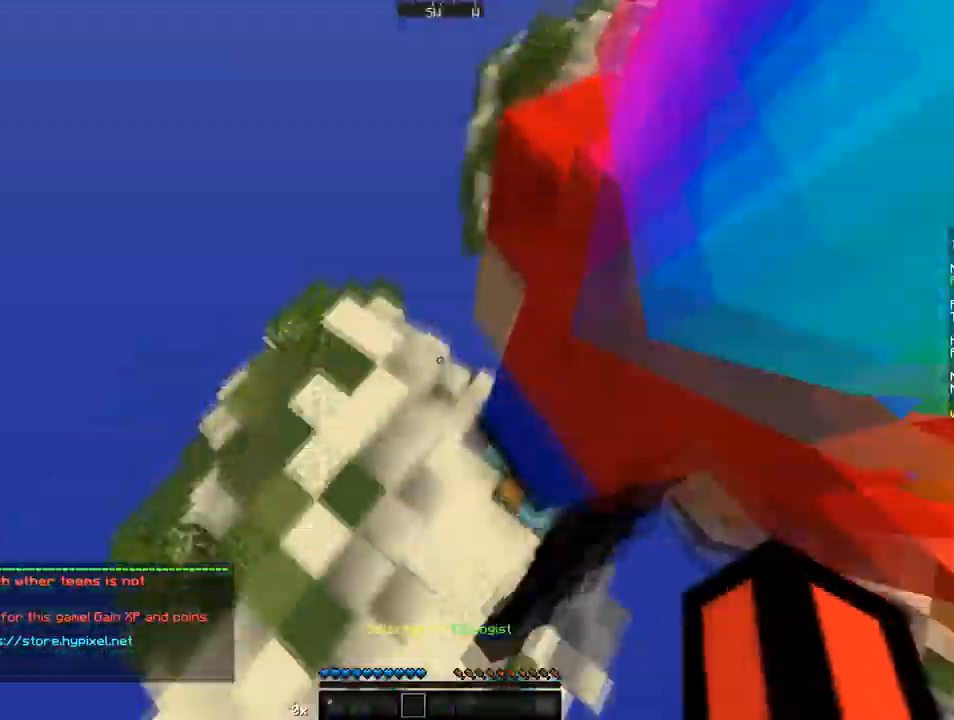
{"keys": ["d", "s"], "mouse": [], "events": [[513, "d", "down"]]}
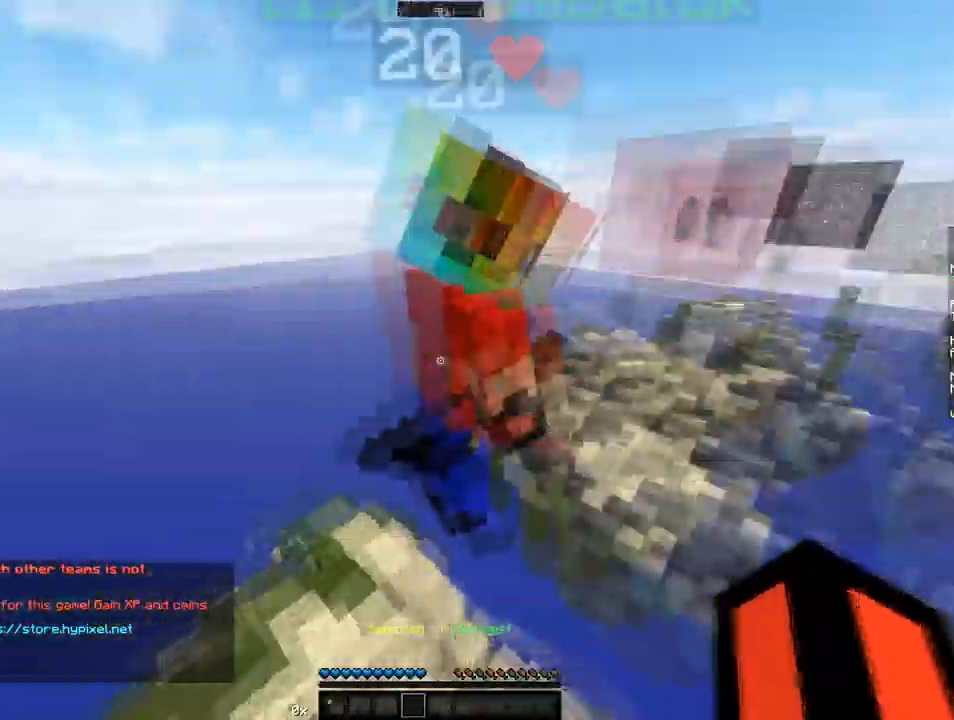
{"keys": ["d"], "mouse": [], "events": [[103, "s", "up"]]}
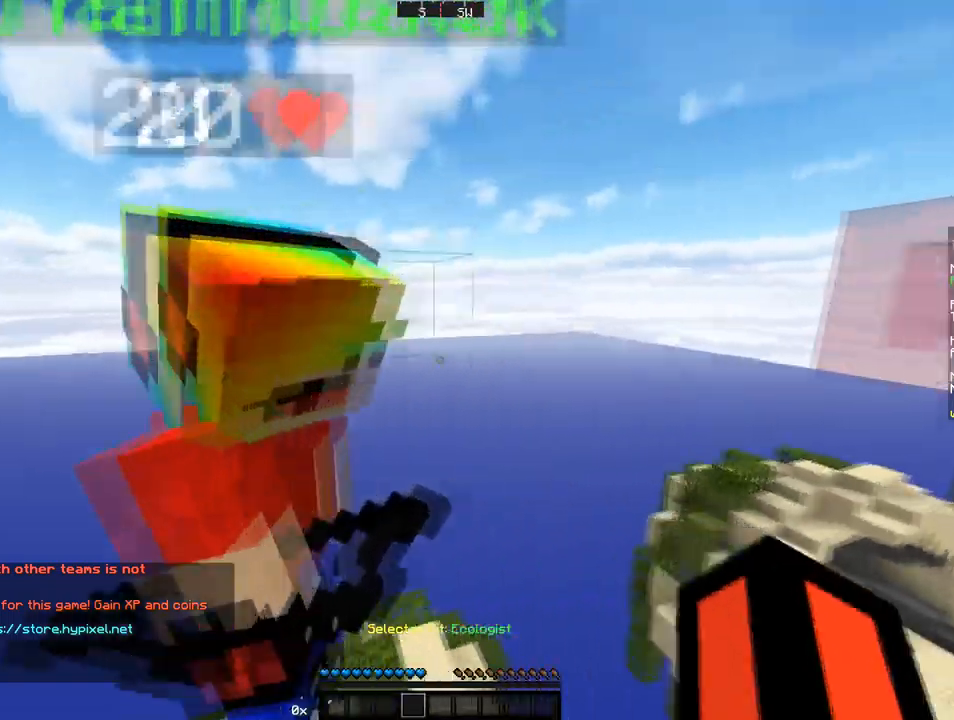
{"keys": [], "mouse": [], "events": [[205, "d", "up"]]}
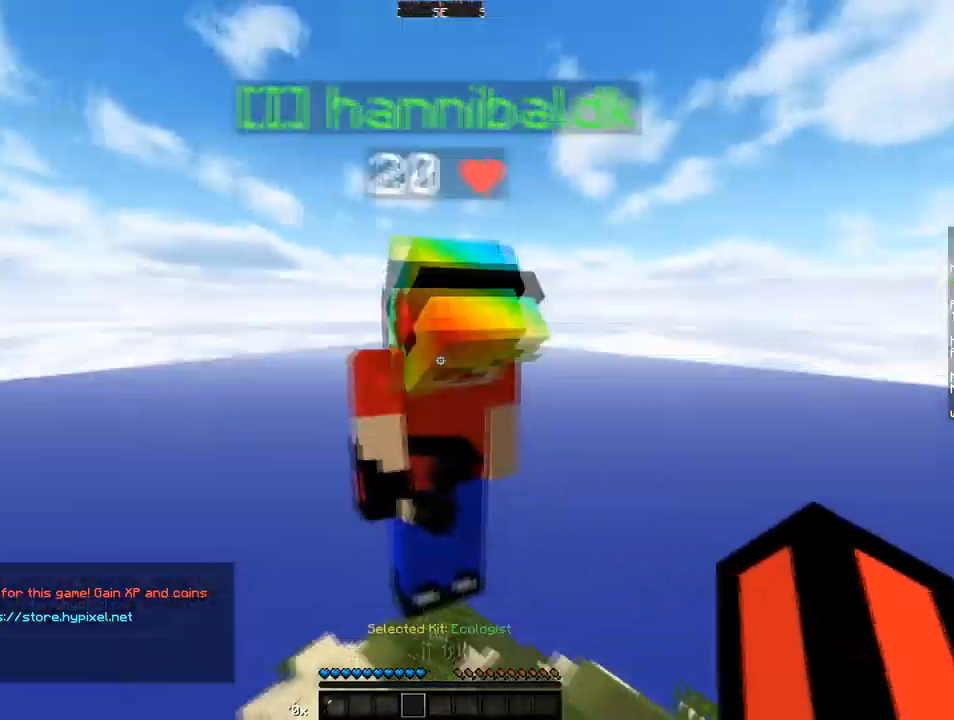
{"keys": ["a"], "mouse": [], "events": [[480, "a", "down"]]}
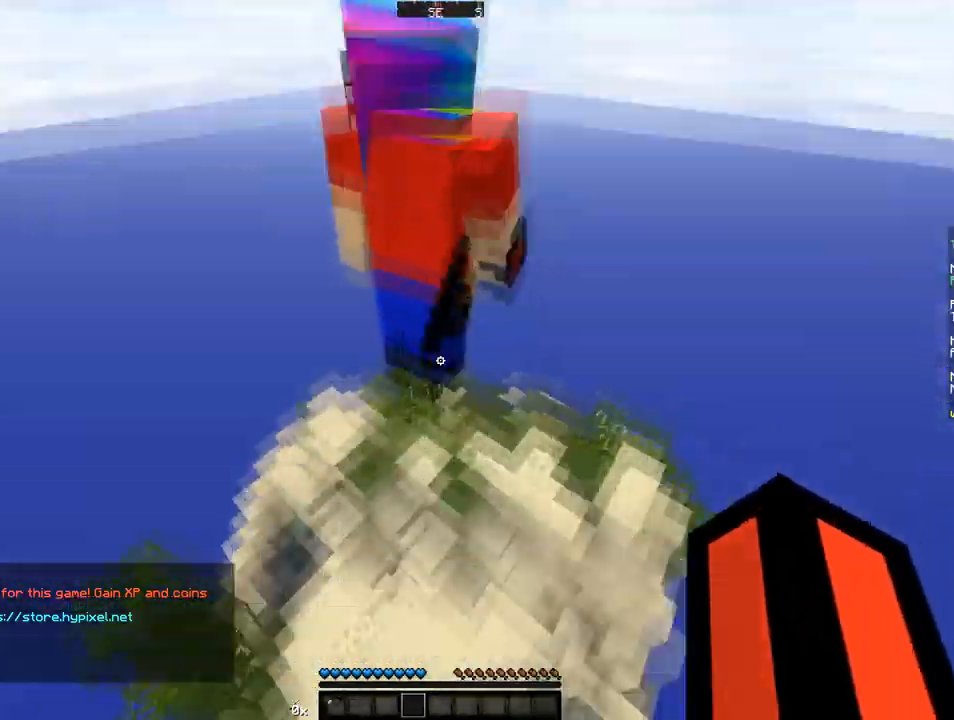
{"keys": [], "mouse": [], "events": [[103, "a", "up"]]}
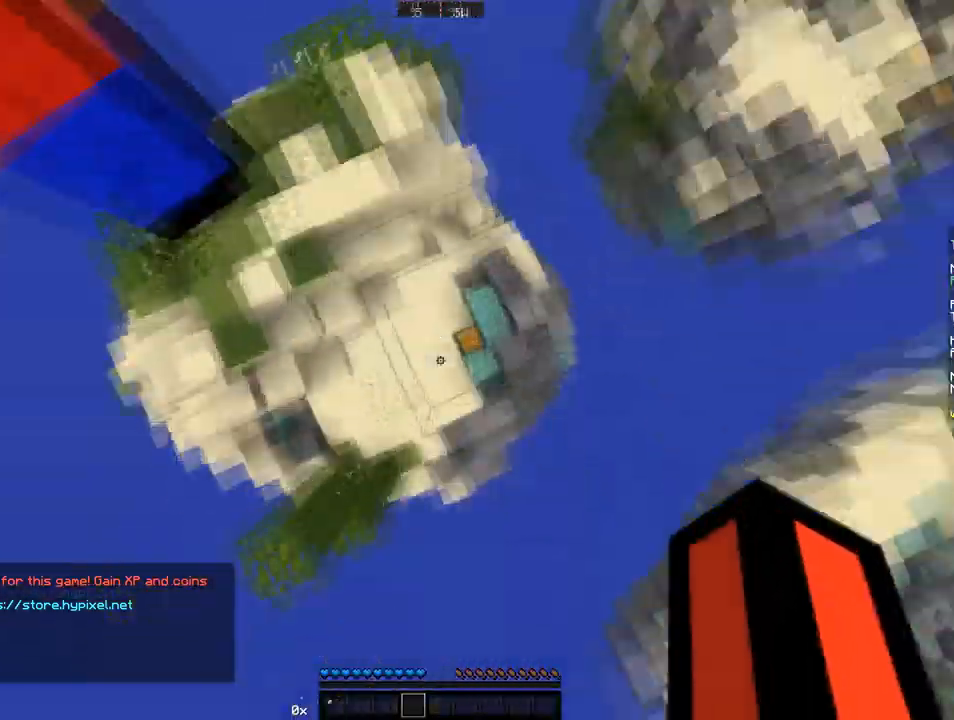
{"keys": [], "mouse": ["left"], "events": [[35, "mouse_left", "down"], [69, "d", "down"], [137, "mouse_left", "up"], [240, "mouse_left", "down"], [343, "d", "up"], [343, "mouse_left", "up"], [377, "mouse_left", "down"]]}
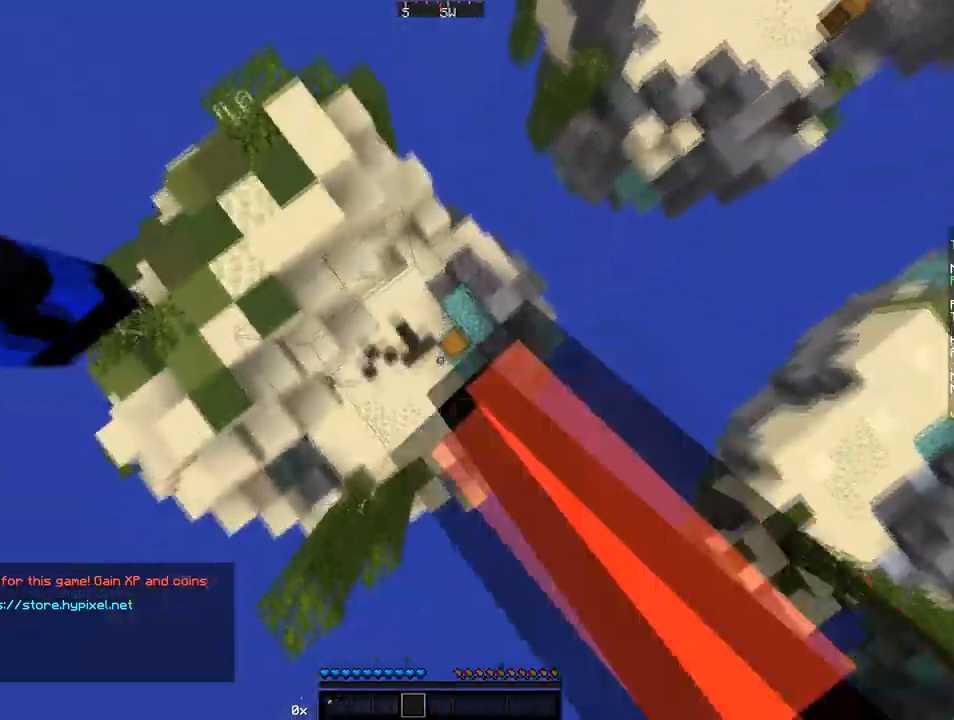
{"keys": ["s"], "mouse": ["left"], "events": [[34, "mouse_left", "up"], [68, "mouse_left", "down"], [171, "mouse_left", "up"], [274, "mouse_left", "down"], [342, "s", "down"], [376, "mouse_left", "up"], [411, "mouse_left", "down"]]}
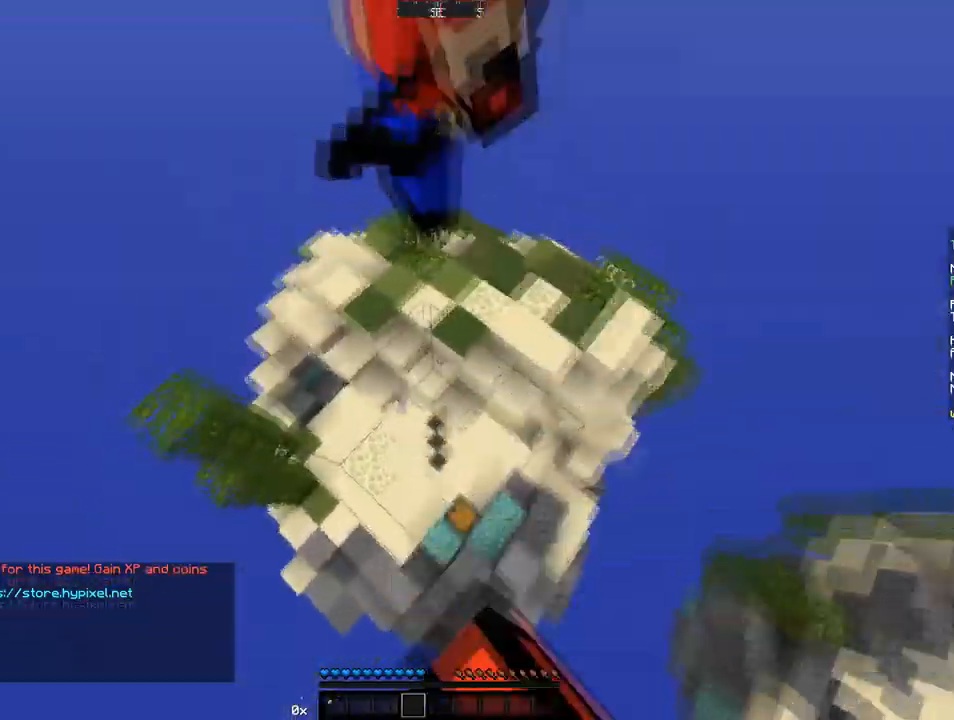
{"keys": ["s"], "mouse": [], "events": [[34, "mouse_left", "up"], [34, "s", "up"], [137, "mouse_left", "down"], [240, "mouse_left", "up"], [274, "s", "down"], [343, "mouse_left", "down"], [445, "mouse_left", "up"]]}
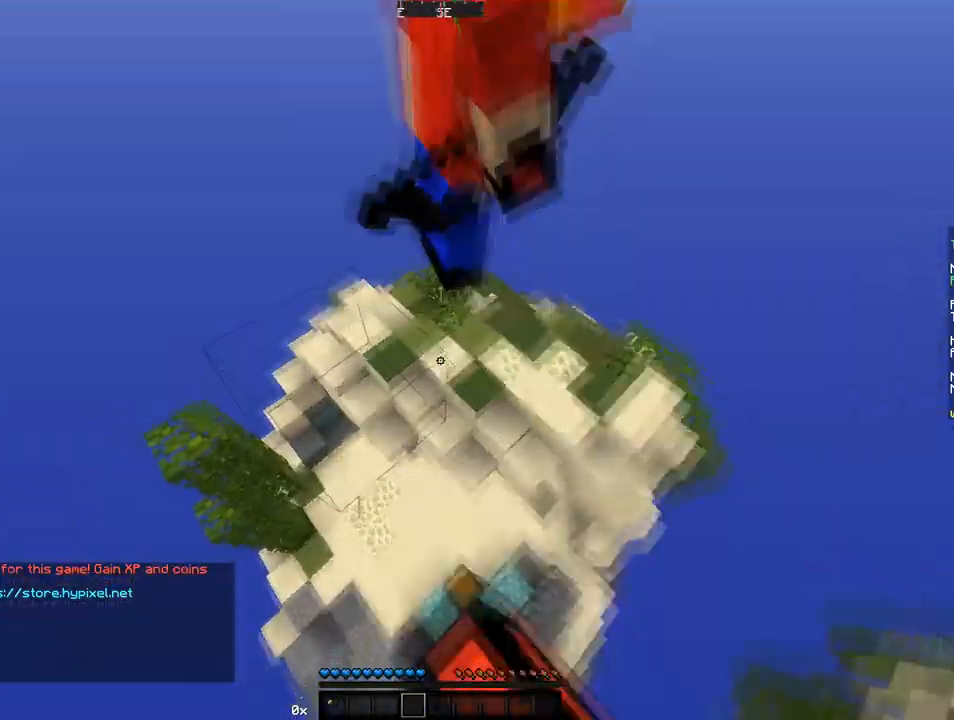
{"keys": [], "mouse": [], "events": [[171, "s", "up"]]}
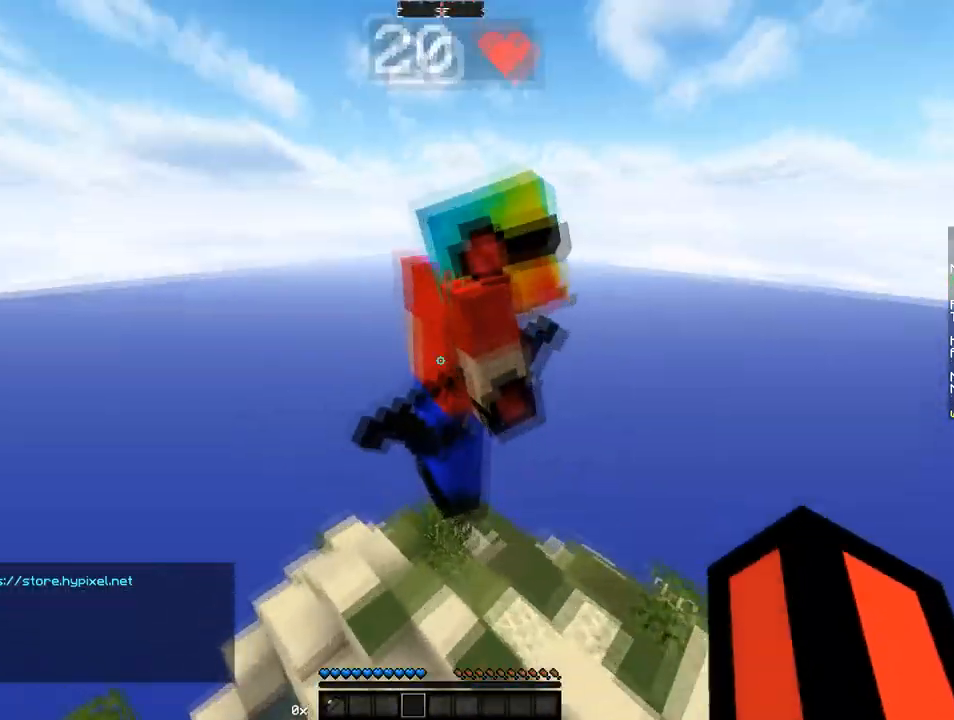
{"keys": [], "mouse": [], "events": []}
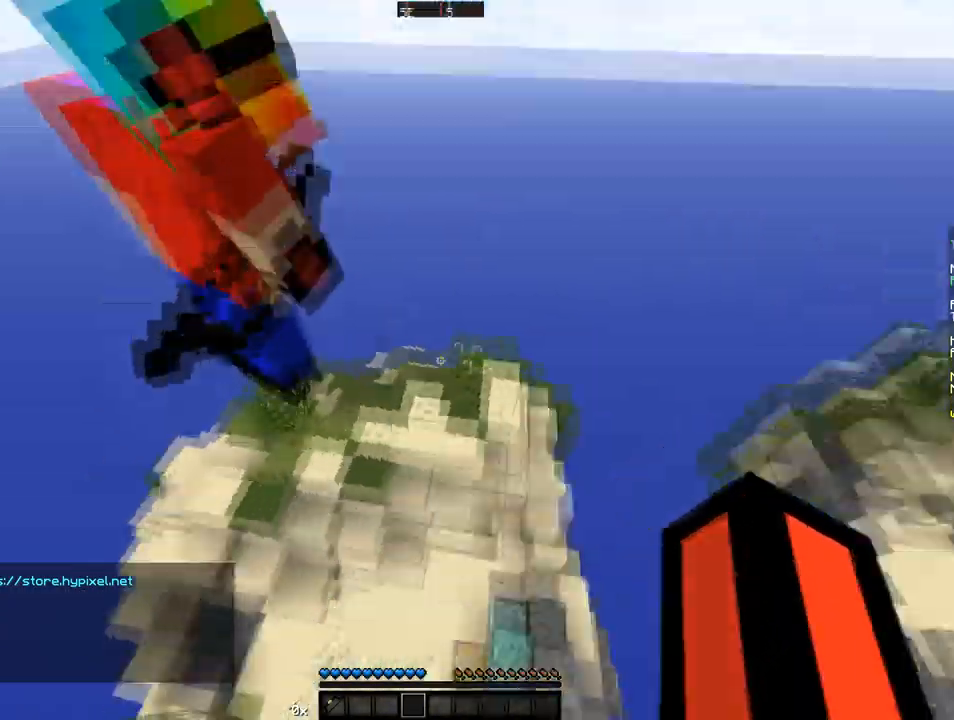
{"keys": [], "mouse": [], "events": []}
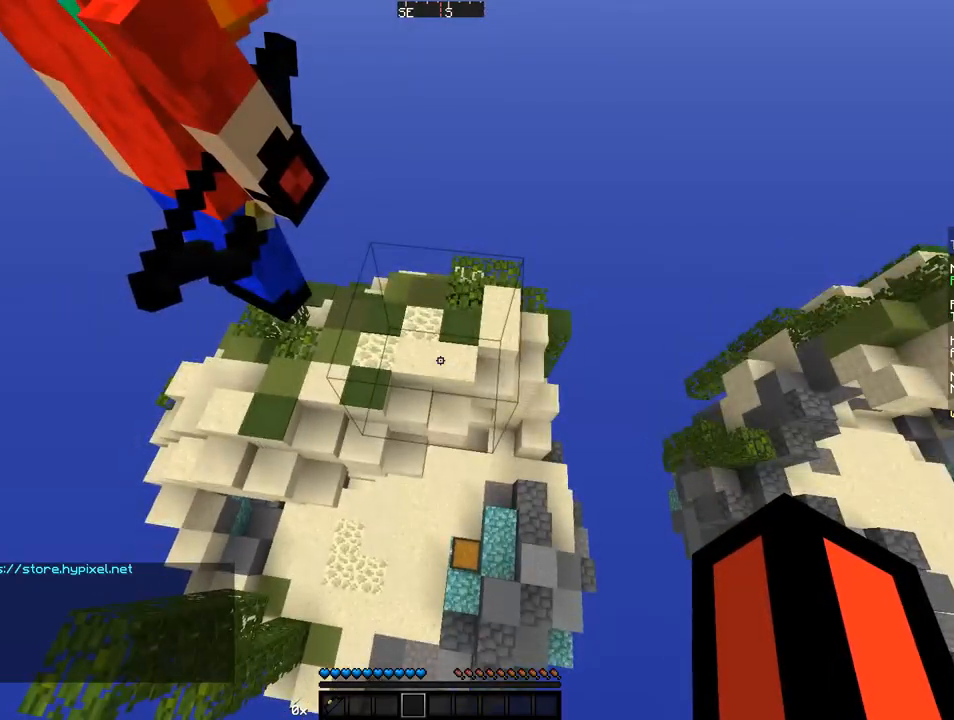
{"keys": [], "mouse": [], "events": []}
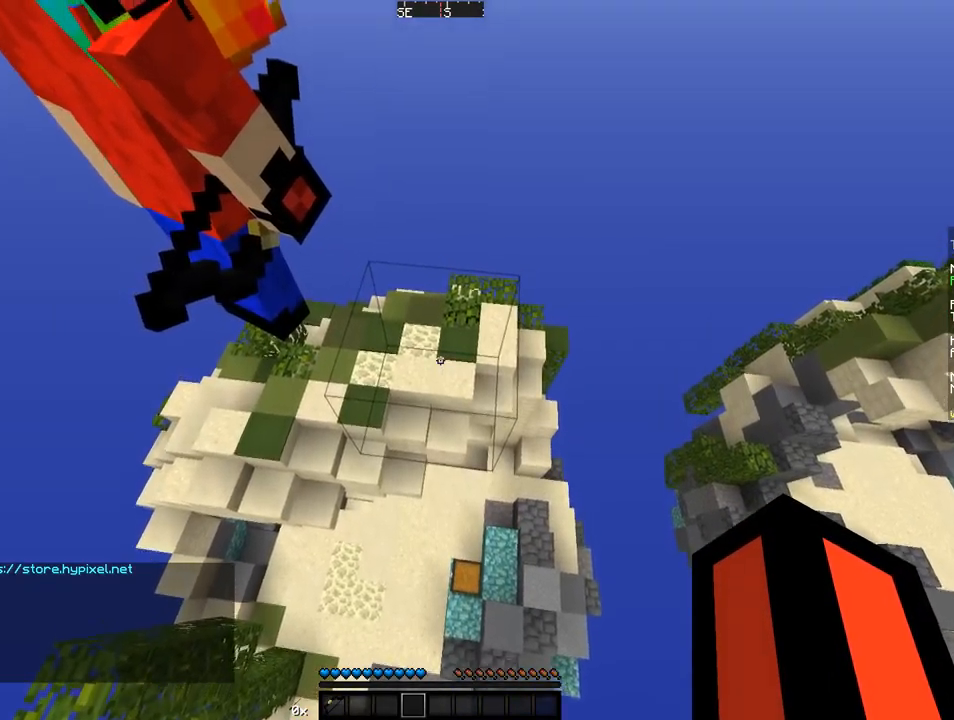
{"keys": [], "mouse": [], "events": []}
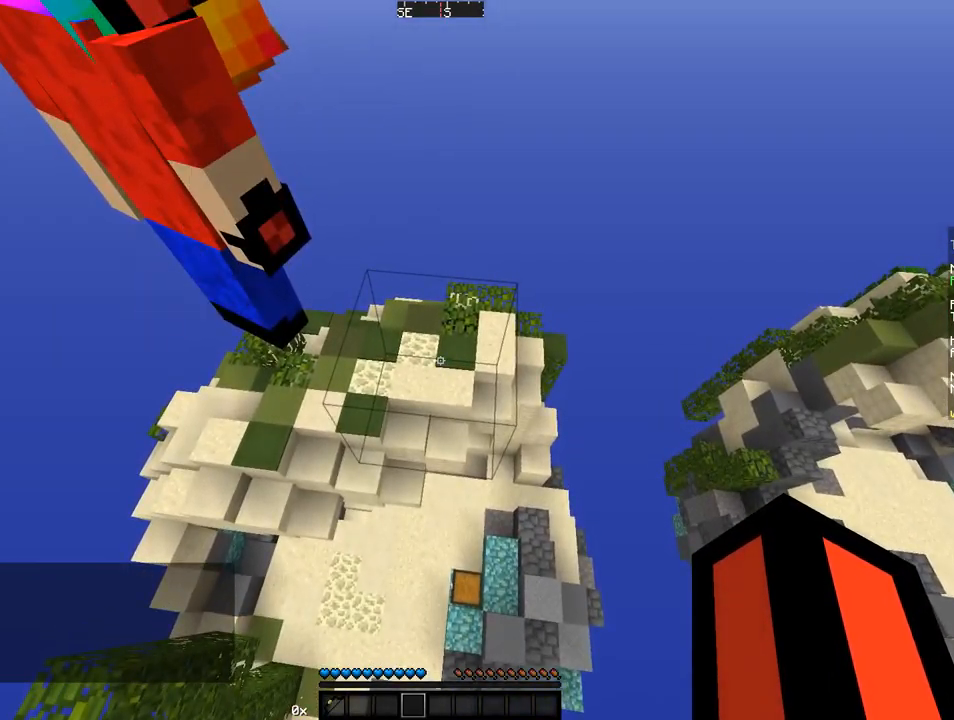
{"keys": [], "mouse": [], "events": [[411, "mouse_left", "down"], [479, "mouse_left", "up"]]}
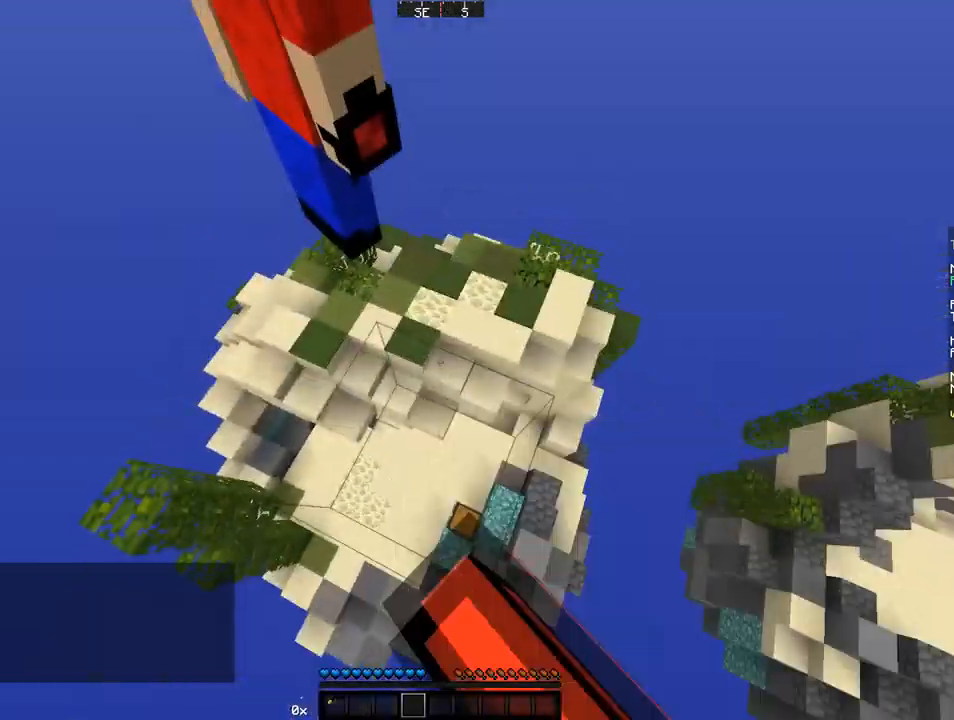
{"keys": [], "mouse": [], "events": [[34, "mouse_left", "down"], [205, "mouse_left", "up"]]}
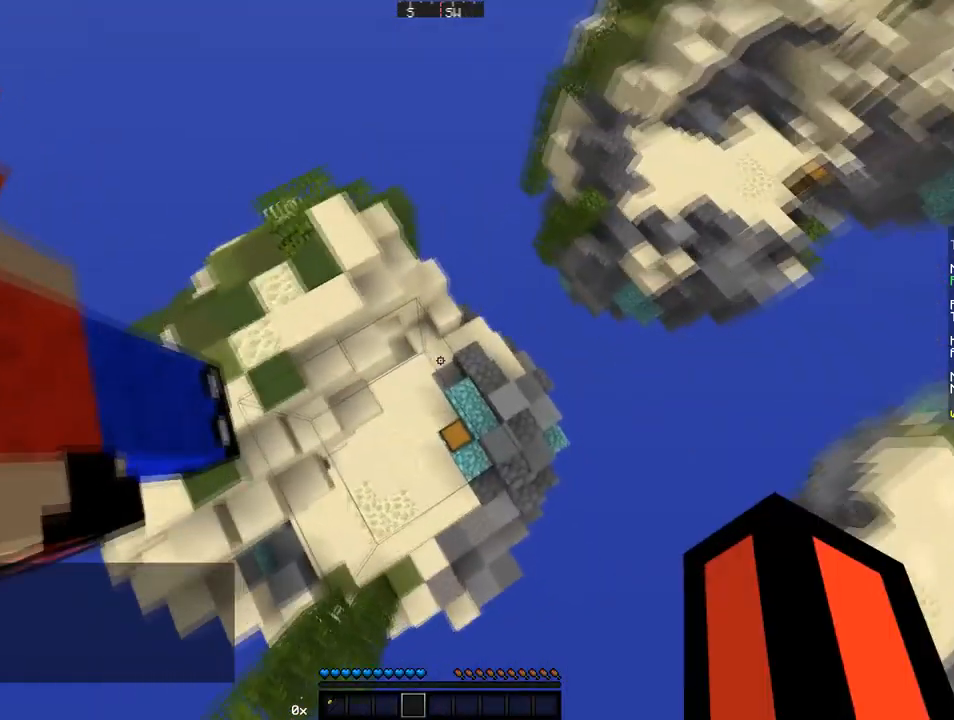
{"keys": [], "mouse": [], "events": []}
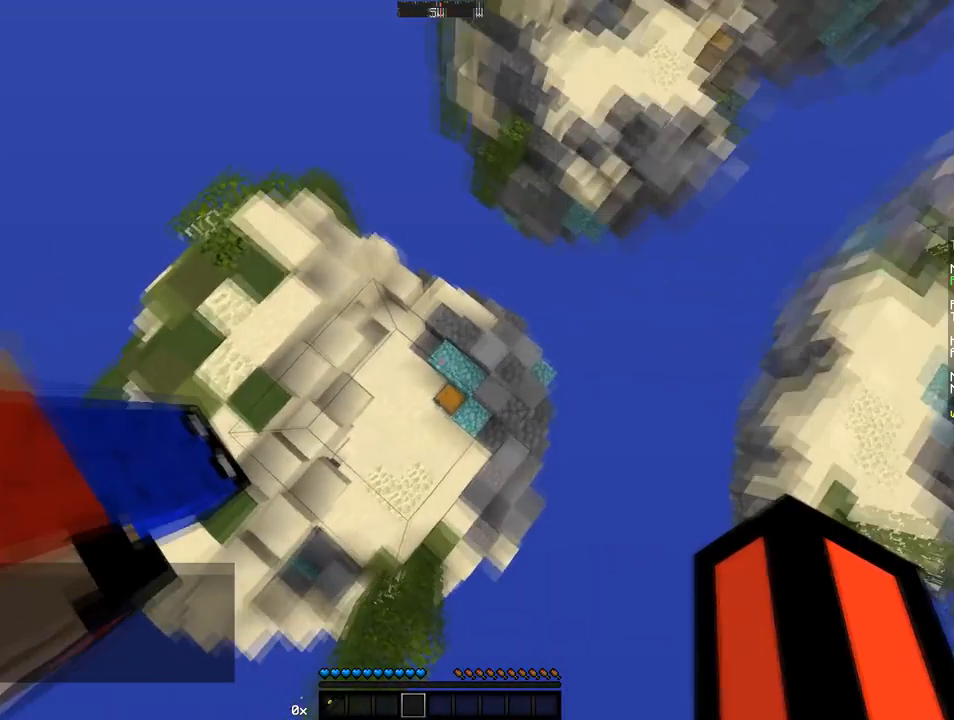
{"keys": [], "mouse": ["left"], "events": [[137, "mouse_left", "down"], [274, "mouse_left", "up"], [377, "mouse_left", "down"]]}
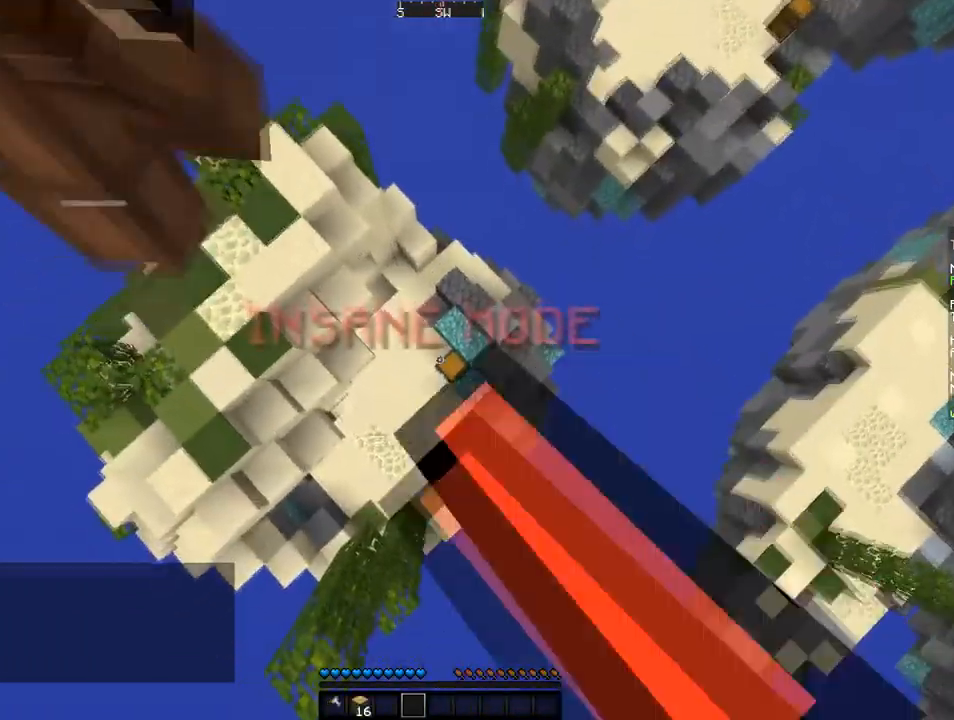
{"keys": ["w"], "mouse": [], "events": [[34, "mouse_left", "up"], [137, "mouse_left", "down"], [205, "mouse_left", "up"], [445, "w", "down"]]}